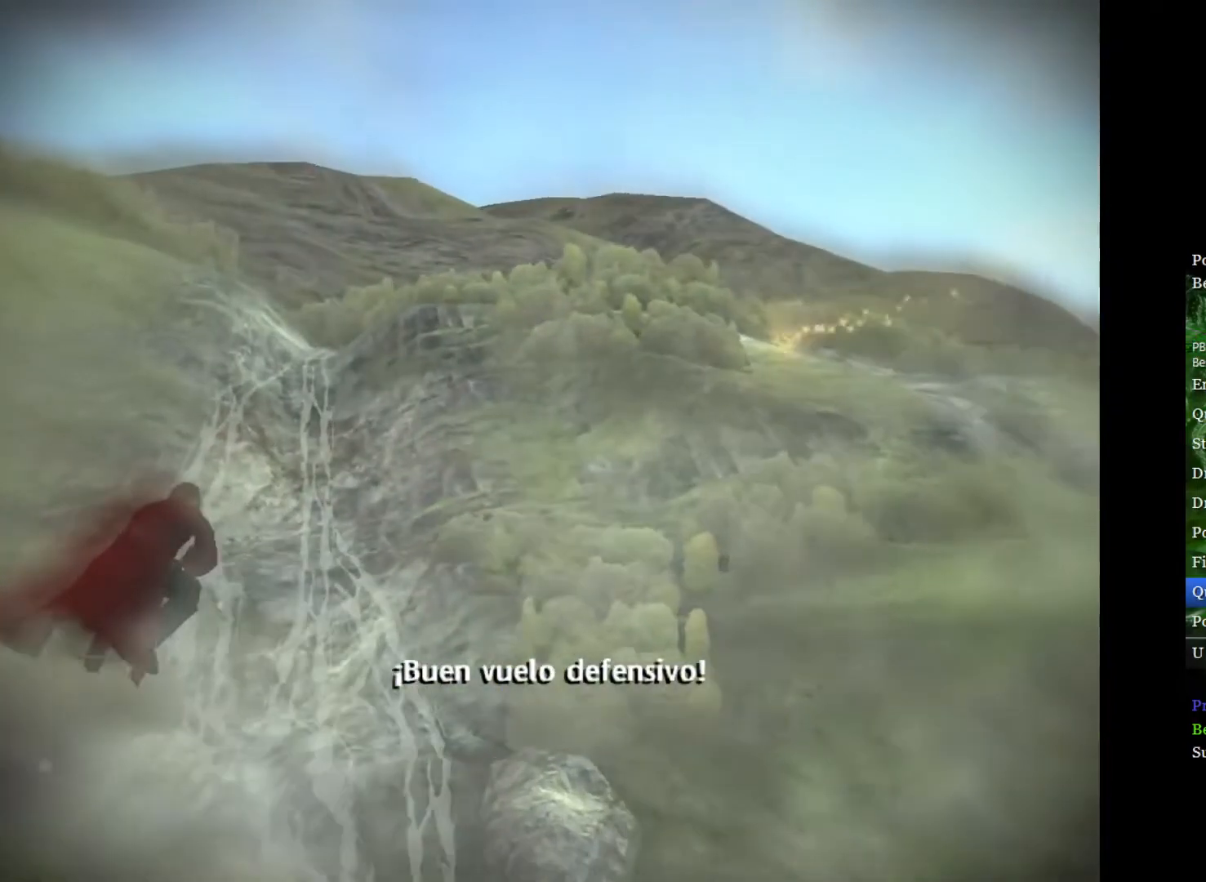
Gameplay with a controller (Xbox layout); each line is a JSON object with the inputs held at the frame after it. "events" lists button and stick changes between this image and that frame as [ms after this image, input, new state], when the widget could be followed in between.
{"buttons": [], "left_stick": "left", "right_stick": "center", "events": []}
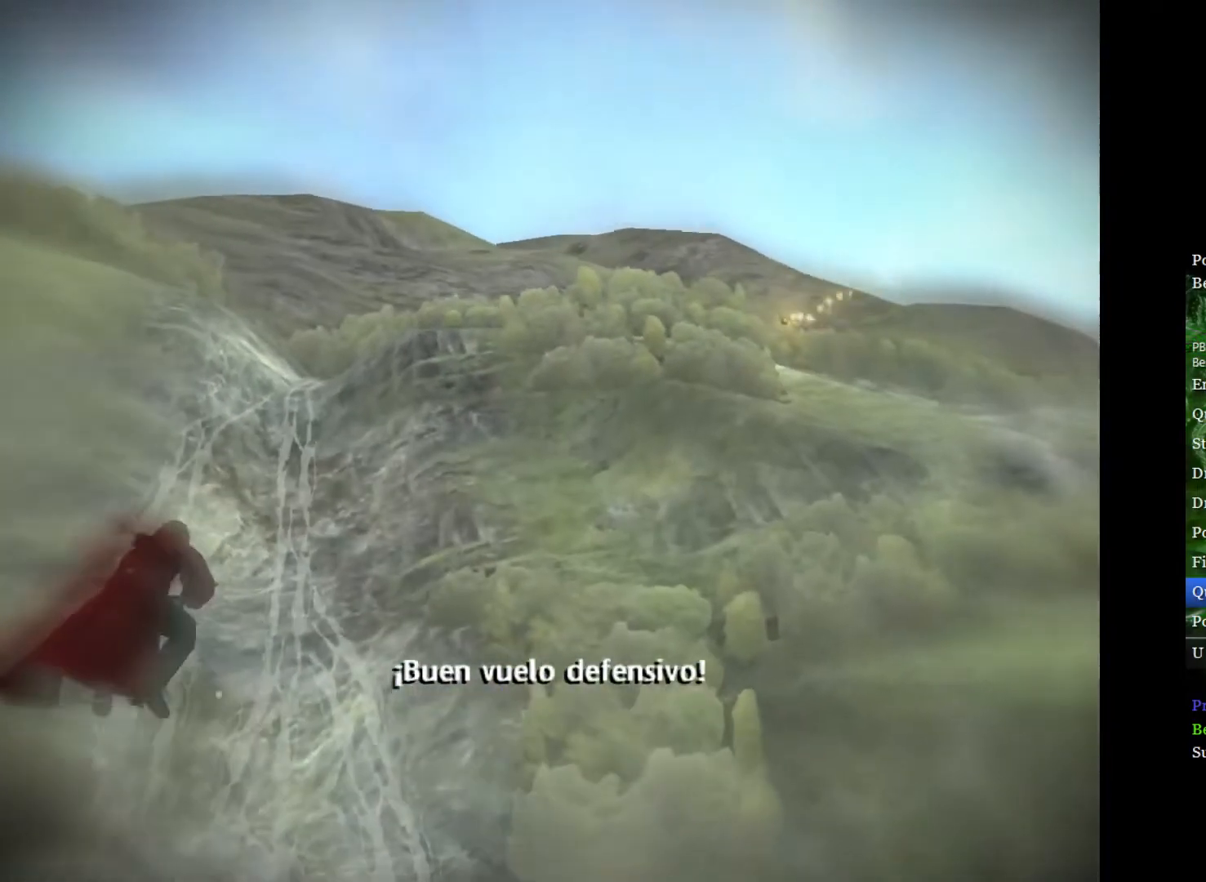
{"buttons": [], "left_stick": "left", "right_stick": "center", "events": []}
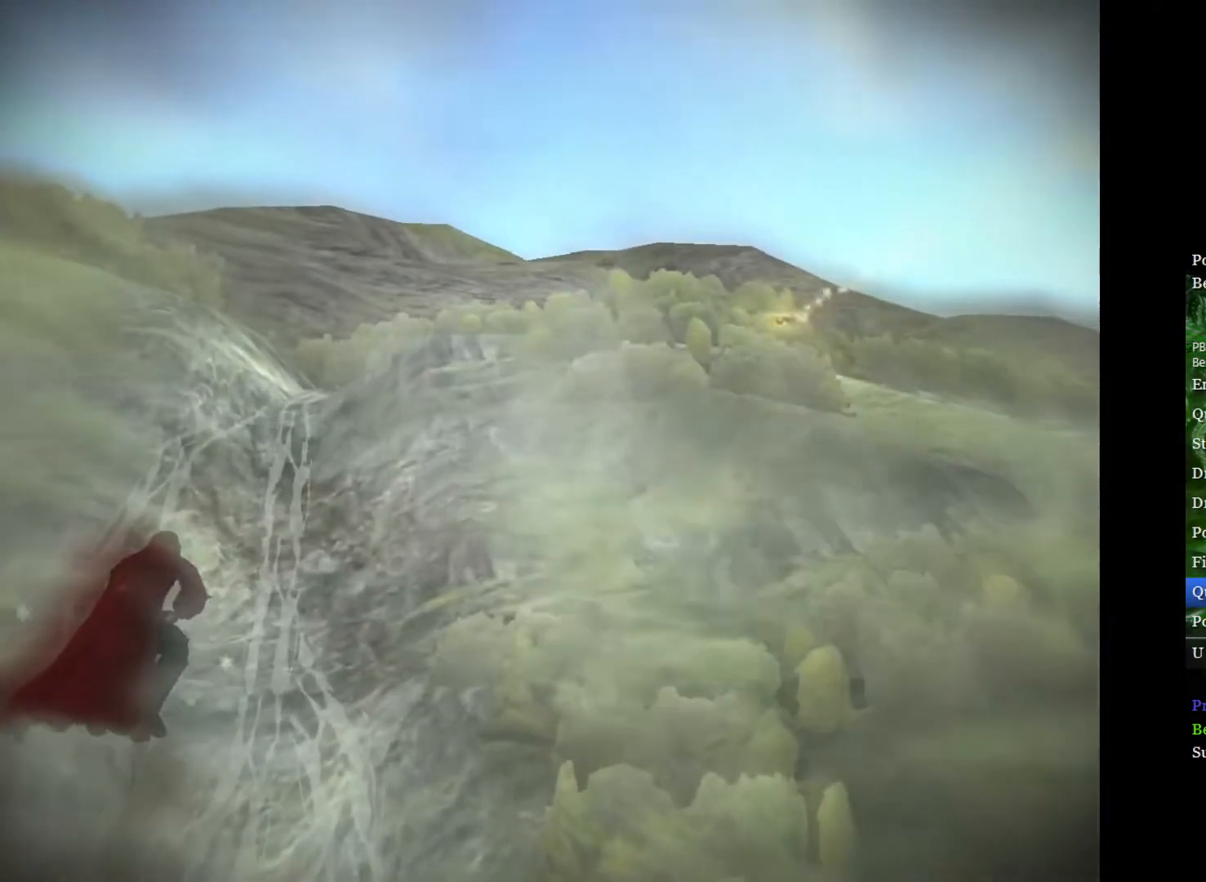
{"buttons": [], "left_stick": "left", "right_stick": "center", "events": []}
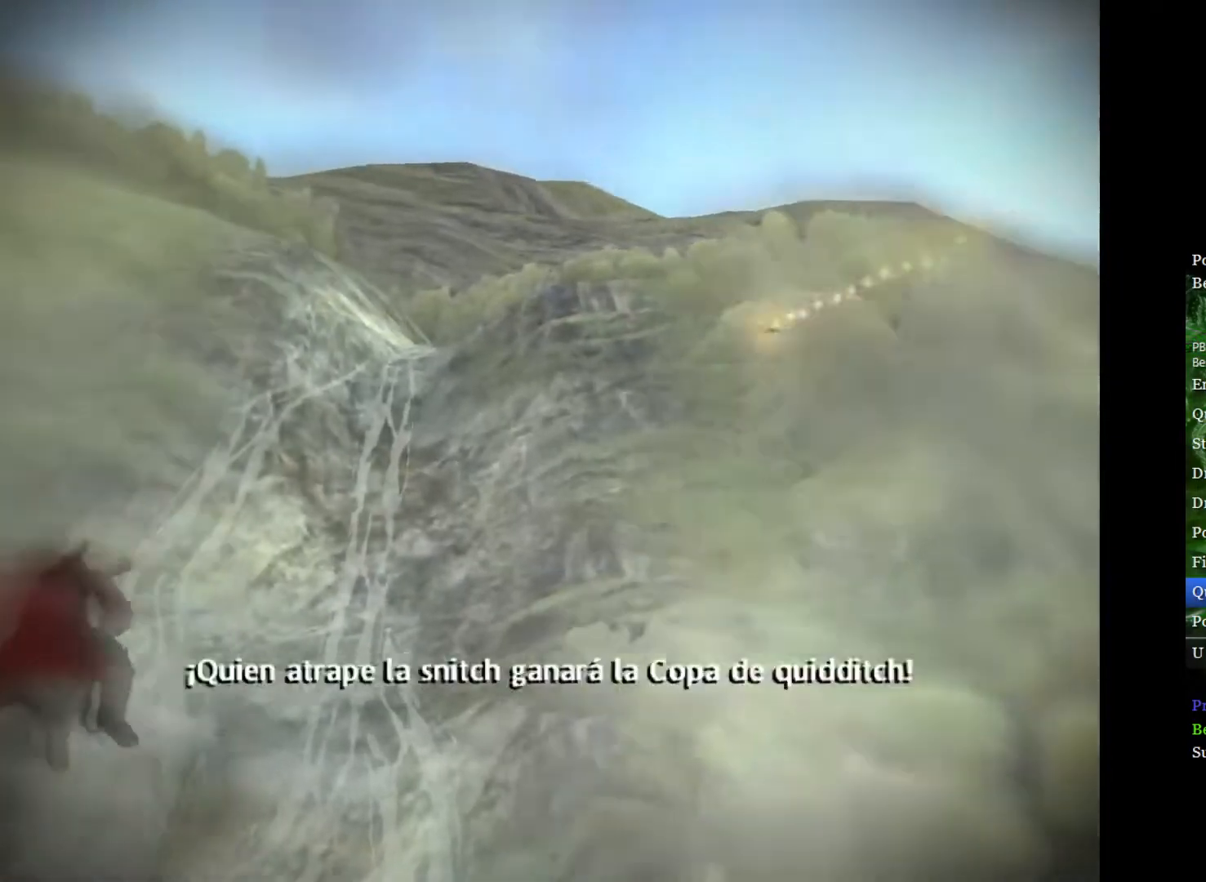
{"buttons": [], "left_stick": "left", "right_stick": "center", "events": []}
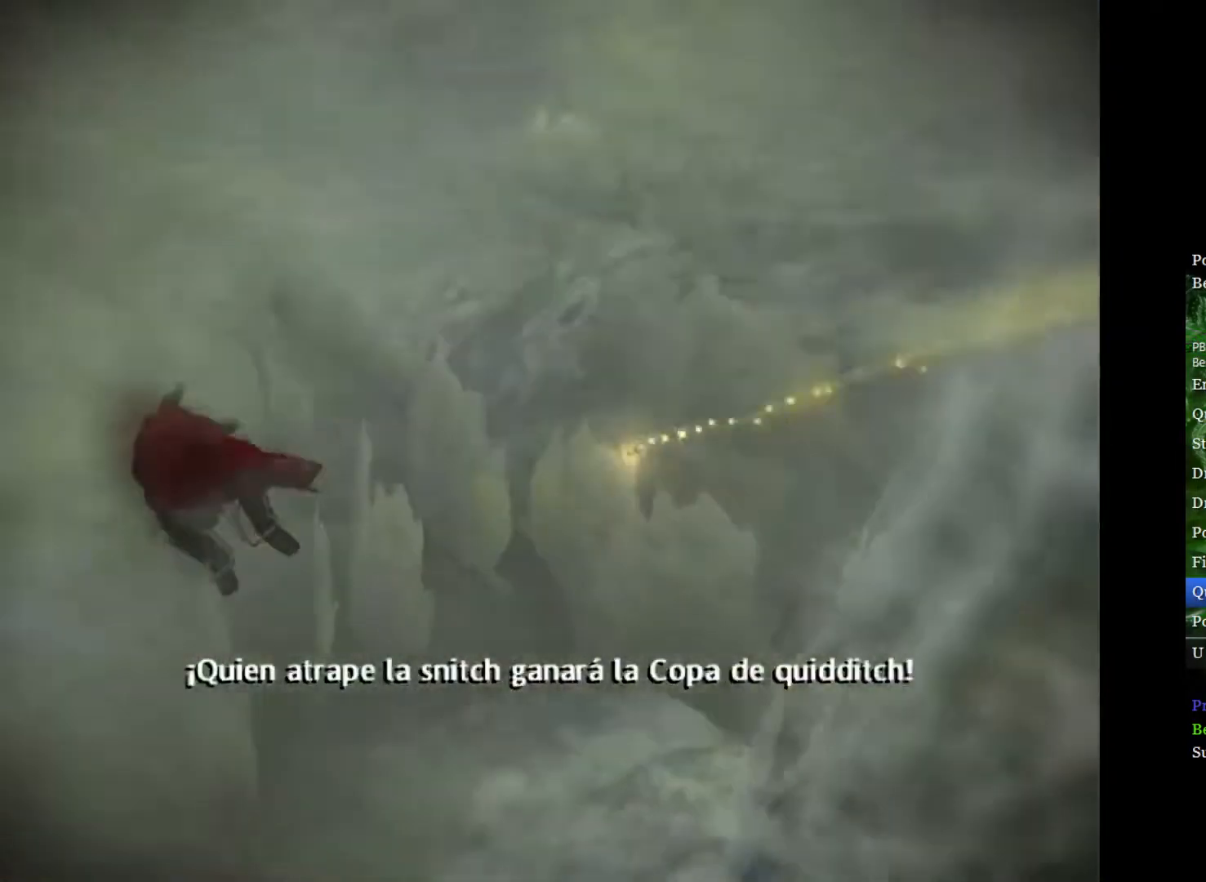
{"buttons": [], "left_stick": "center", "right_stick": "center", "events": [[367, "left_stick", "center"]]}
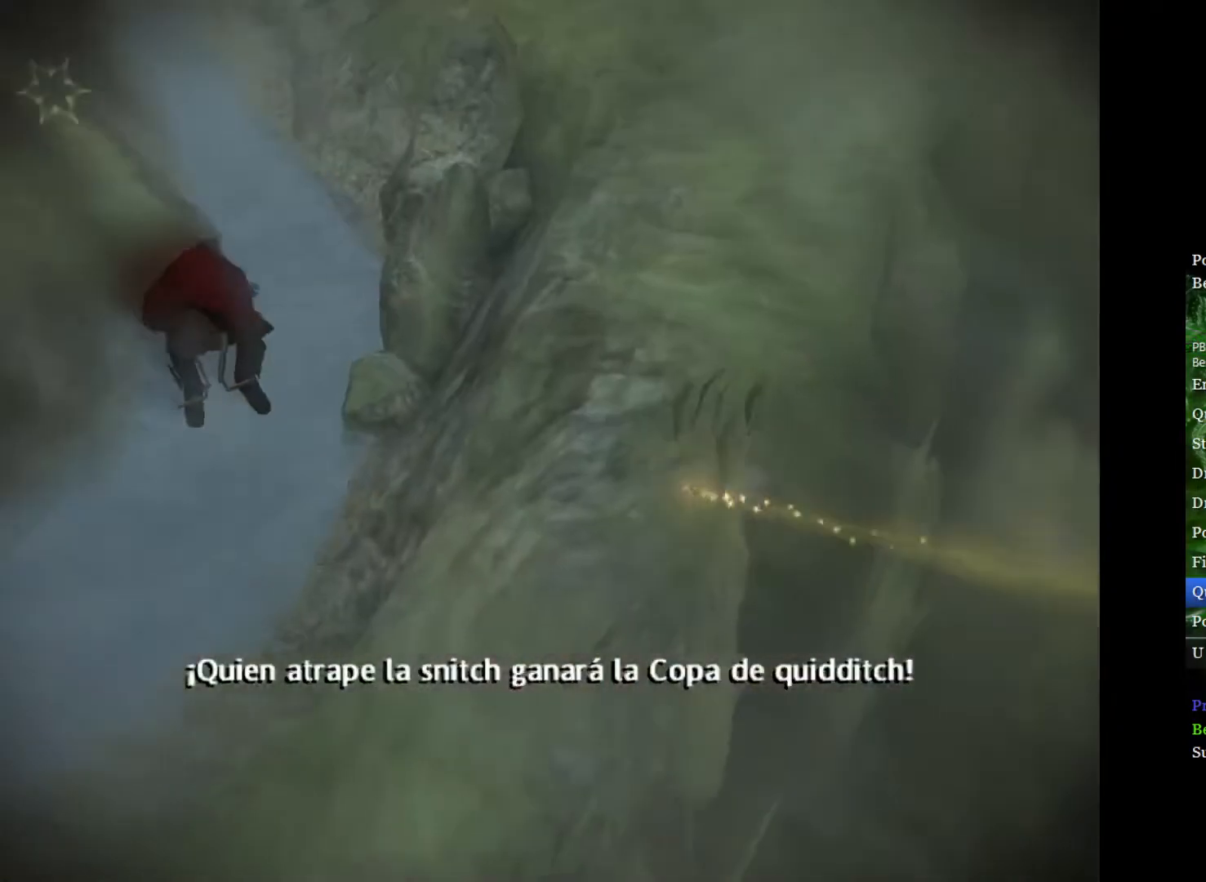
{"buttons": [], "left_stick": "right", "right_stick": "center", "events": [[150, "left_stick", "left"], [400, "left_stick", "right"]]}
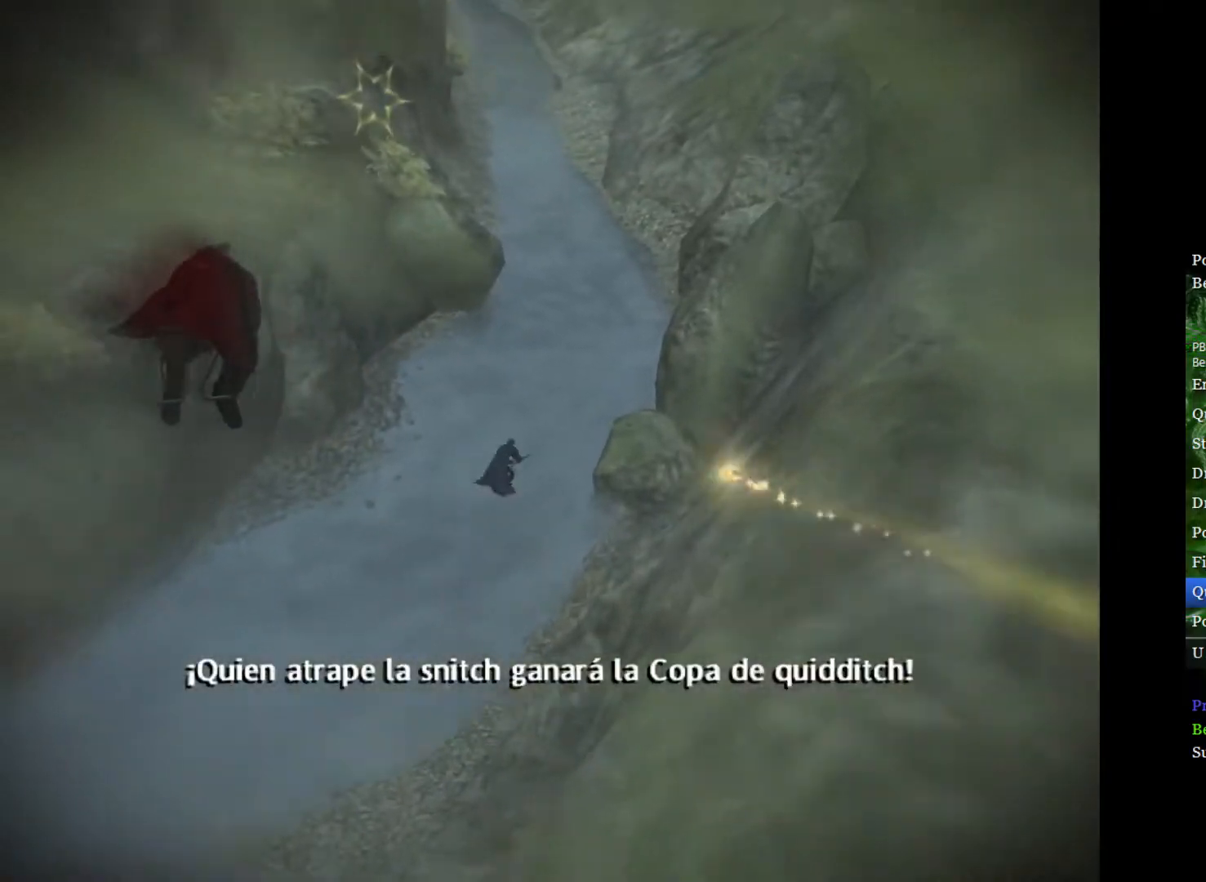
{"buttons": [], "left_stick": "down-right", "right_stick": "center", "events": [[83, "left_stick", "center"], [283, "left_stick", "down-right"]]}
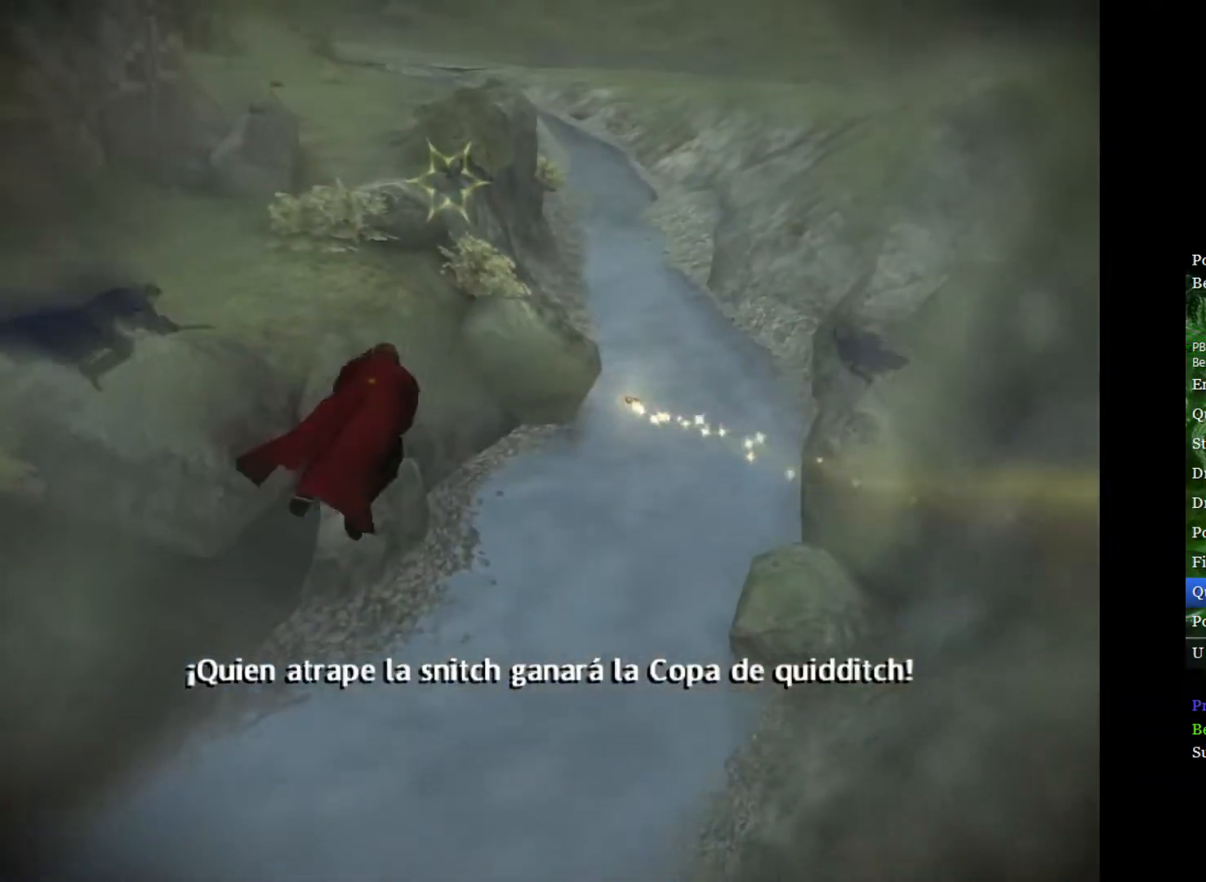
{"buttons": [], "left_stick": "center", "right_stick": "center", "events": [[33, "left_stick", "center"], [300, "left_stick", "right"], [450, "left_stick", "center"]]}
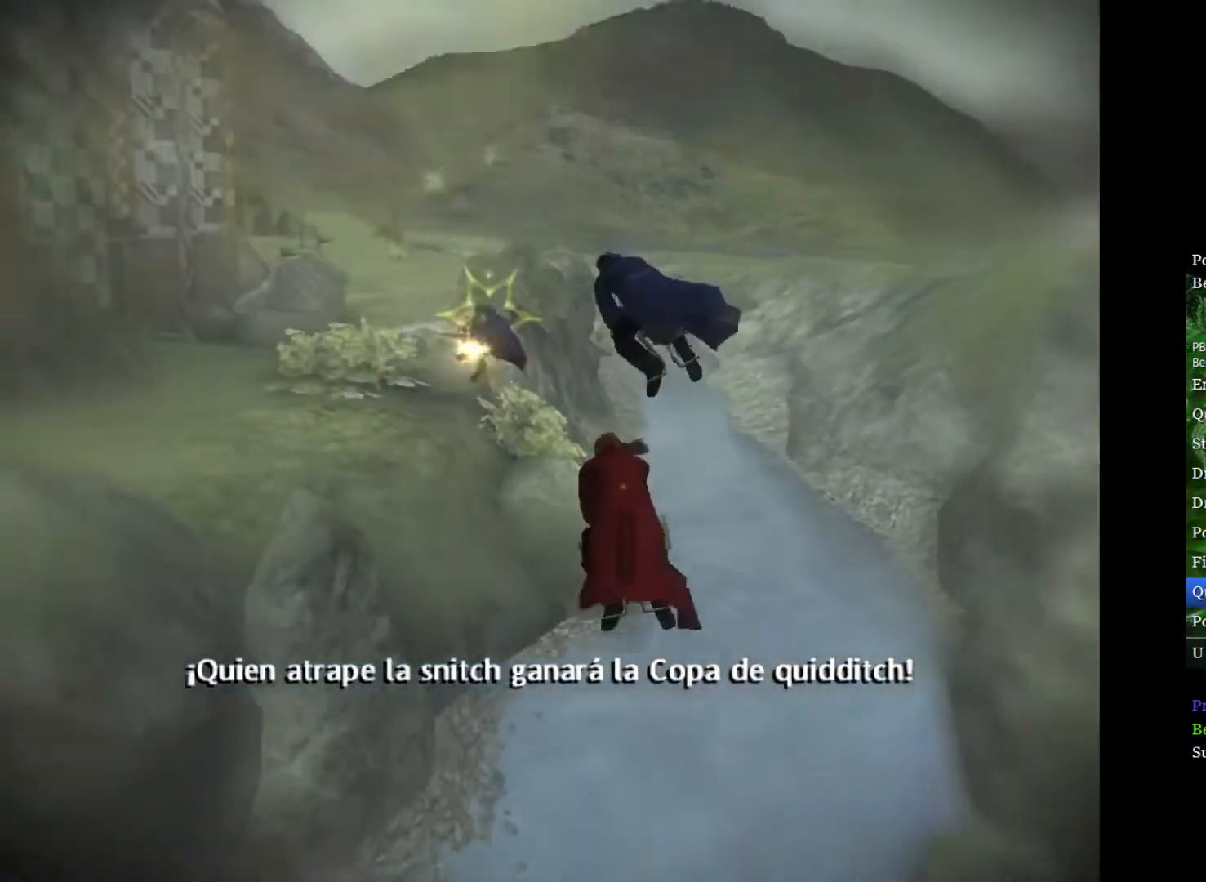
{"buttons": [], "left_stick": "center", "right_stick": "center", "events": [[200, "left_stick", "right"], [333, "left_stick", "center"]]}
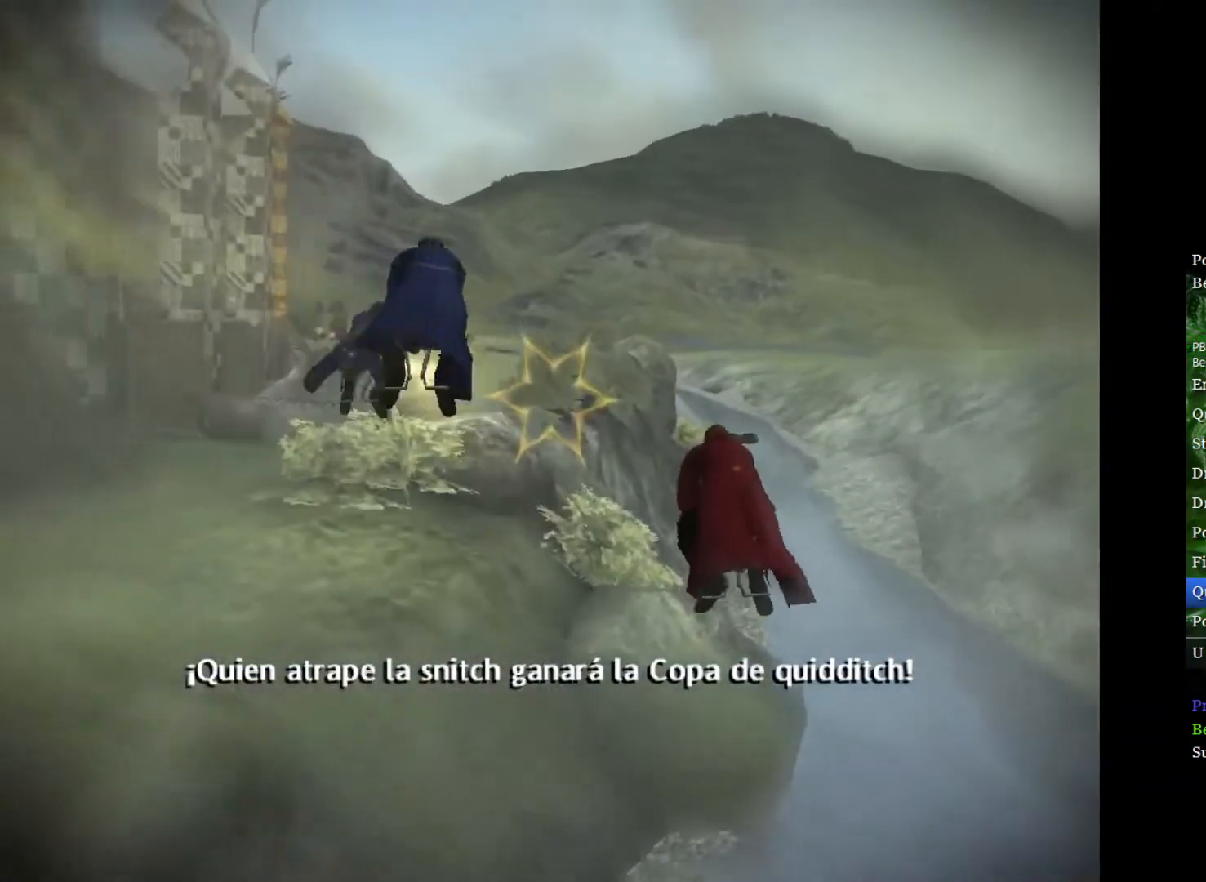
{"buttons": [], "left_stick": "center", "right_stick": "center", "events": [[333, "left_stick", "up-left"], [483, "left_stick", "center"]]}
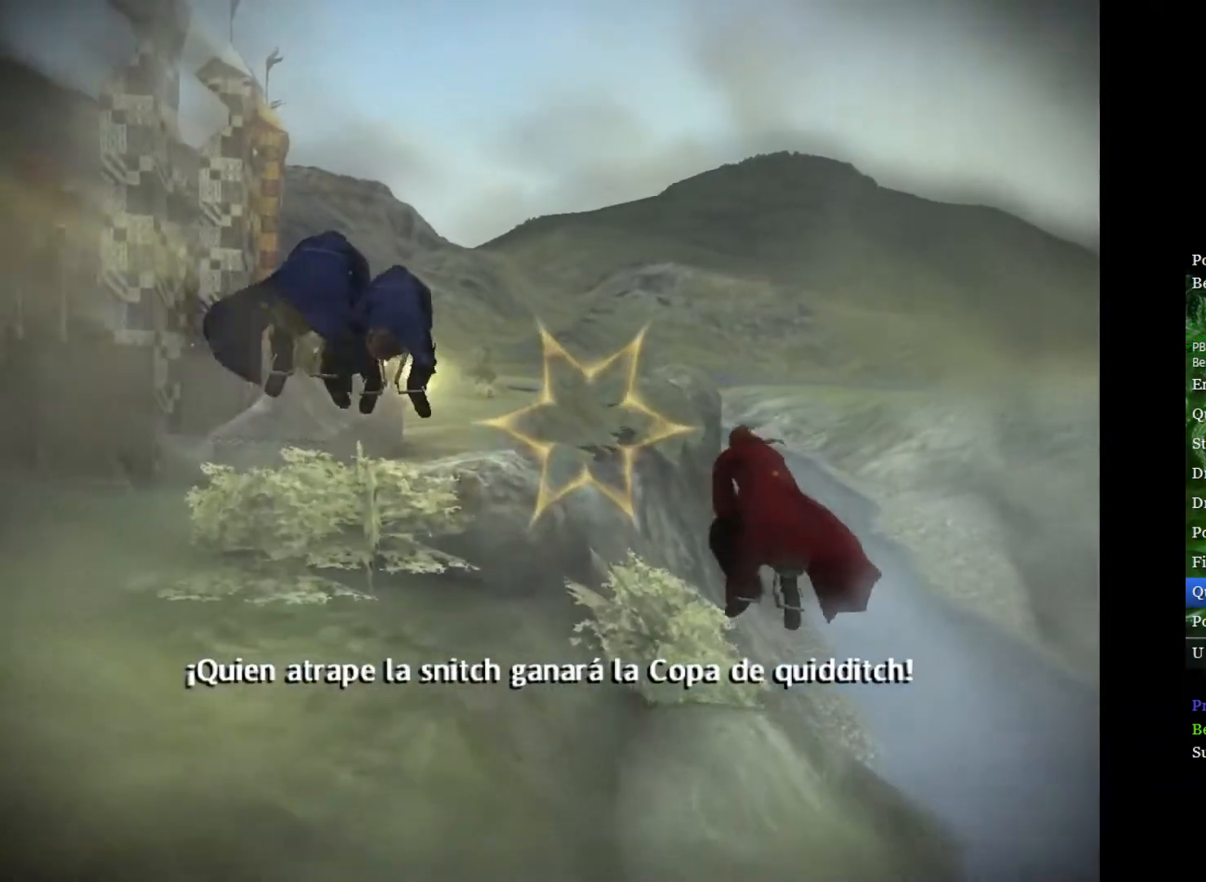
{"buttons": [], "left_stick": "center", "right_stick": "center", "events": [[317, "left_stick", "up-right"], [467, "left_stick", "center"]]}
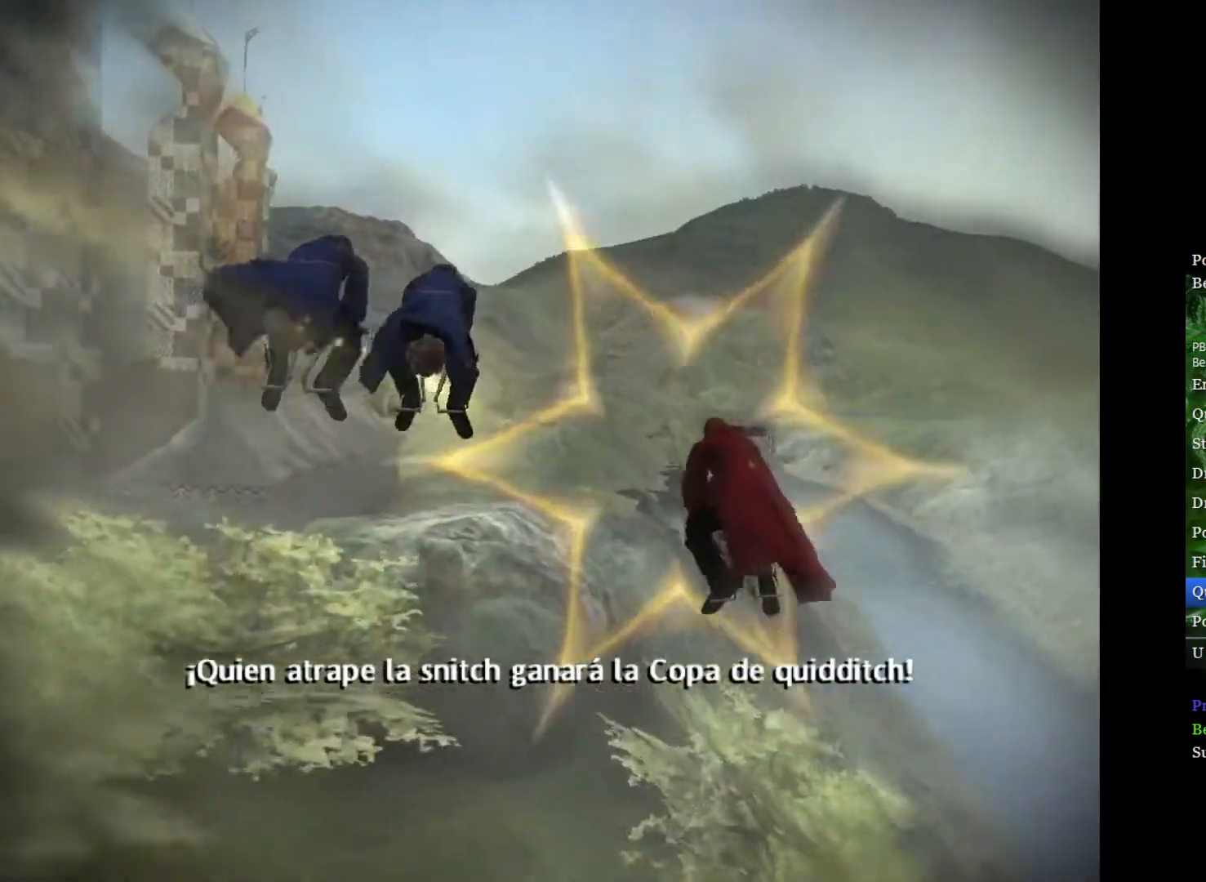
{"buttons": [], "left_stick": "up-right", "right_stick": "center", "events": [[83, "left_stick", "up"], [350, "left_stick", "up-right"]]}
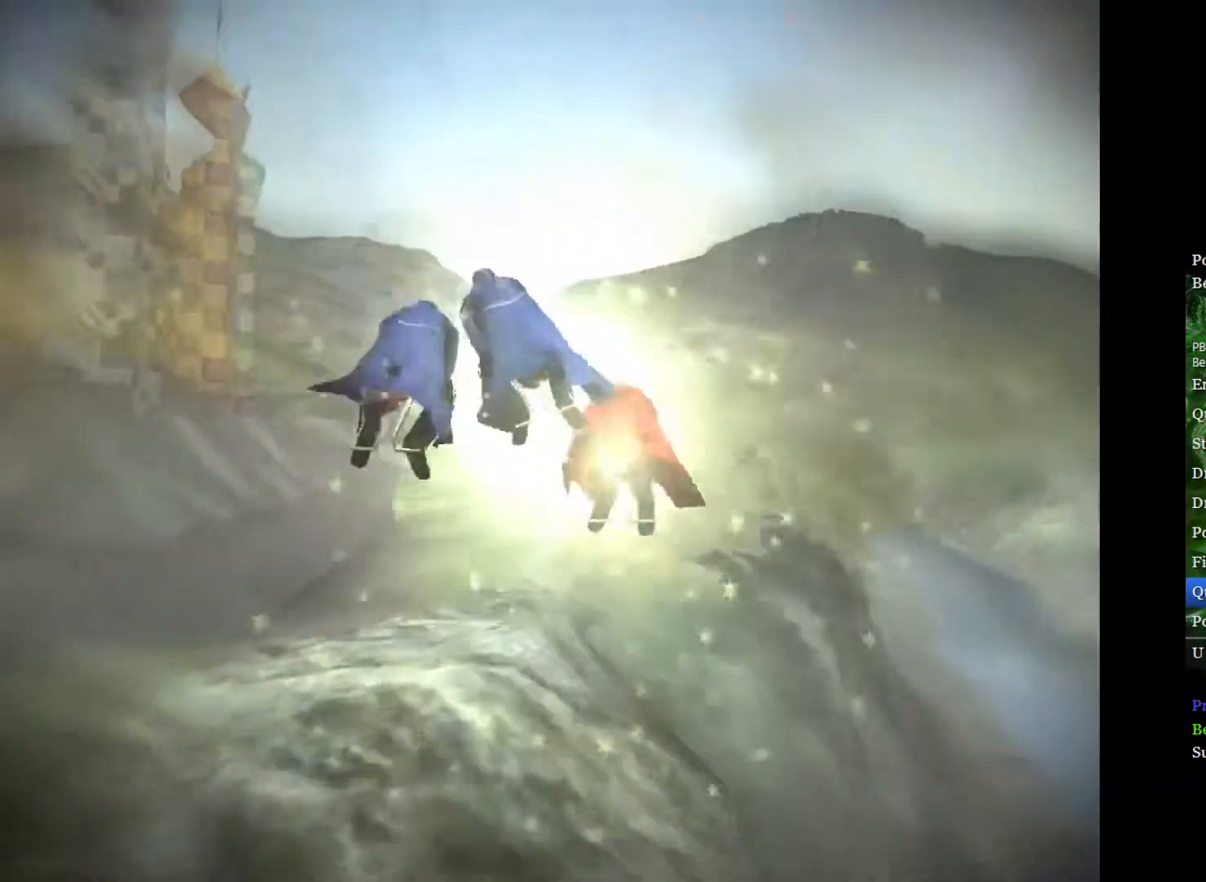
{"buttons": [], "left_stick": "center", "right_stick": "center", "events": [[17, "left_stick", "center"], [183, "left_stick", "left"], [333, "left_stick", "center"]]}
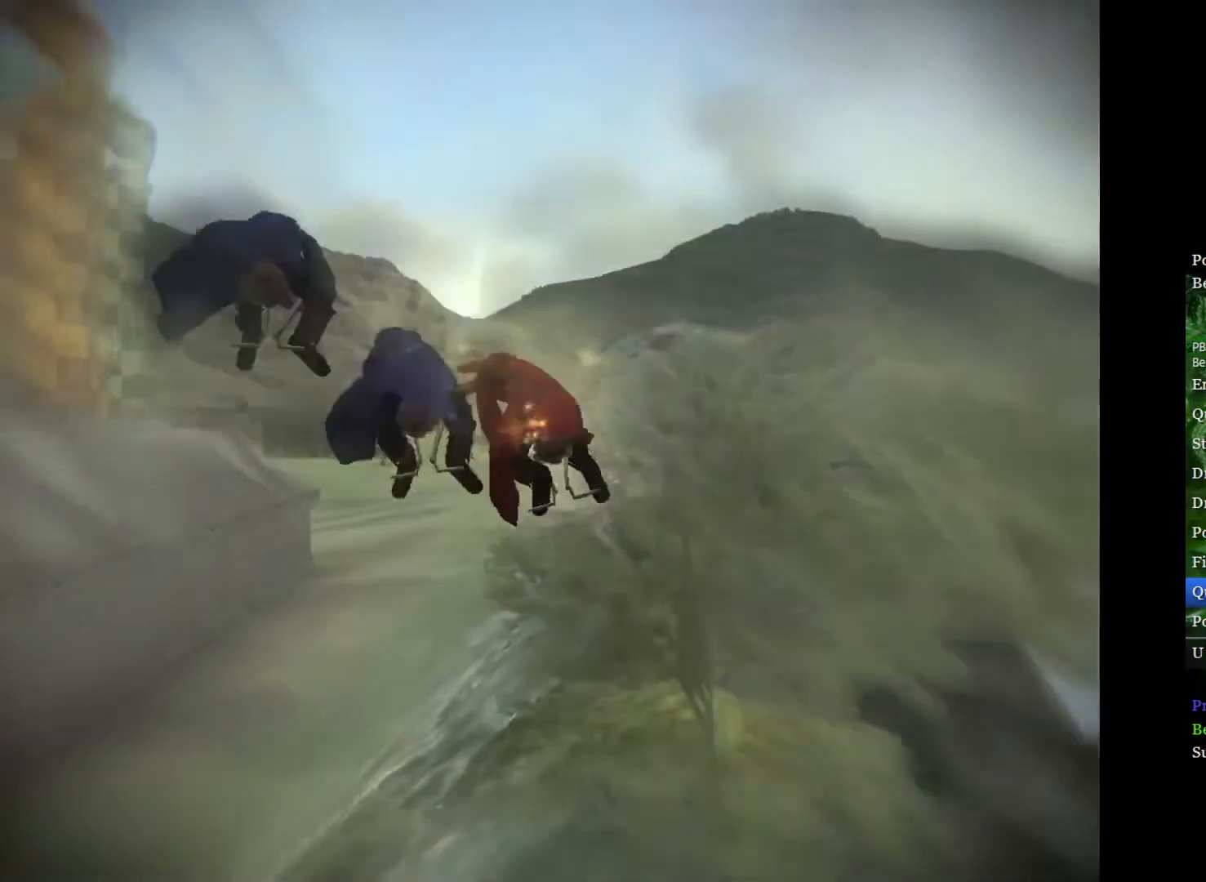
{"buttons": [], "left_stick": "center", "right_stick": "center", "events": []}
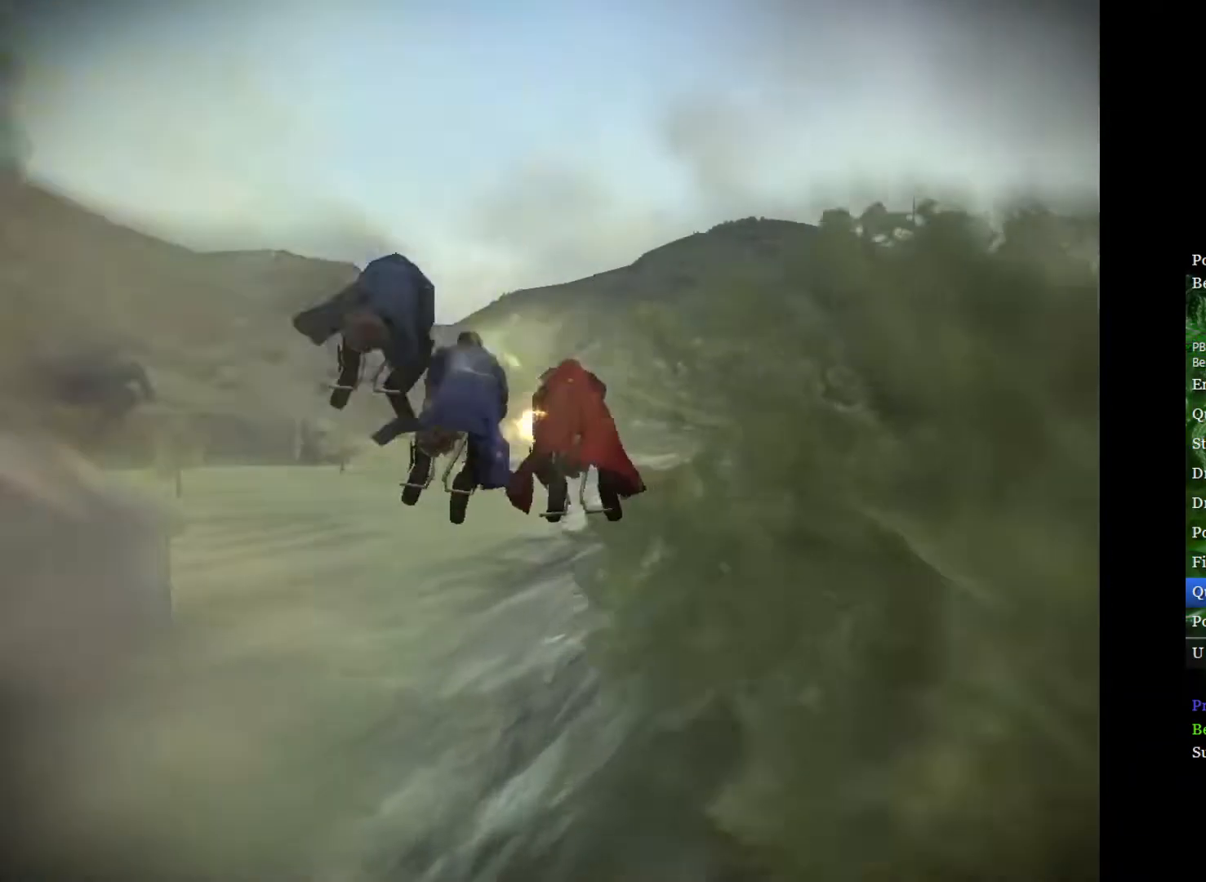
{"buttons": [], "left_stick": "center", "right_stick": "center", "events": []}
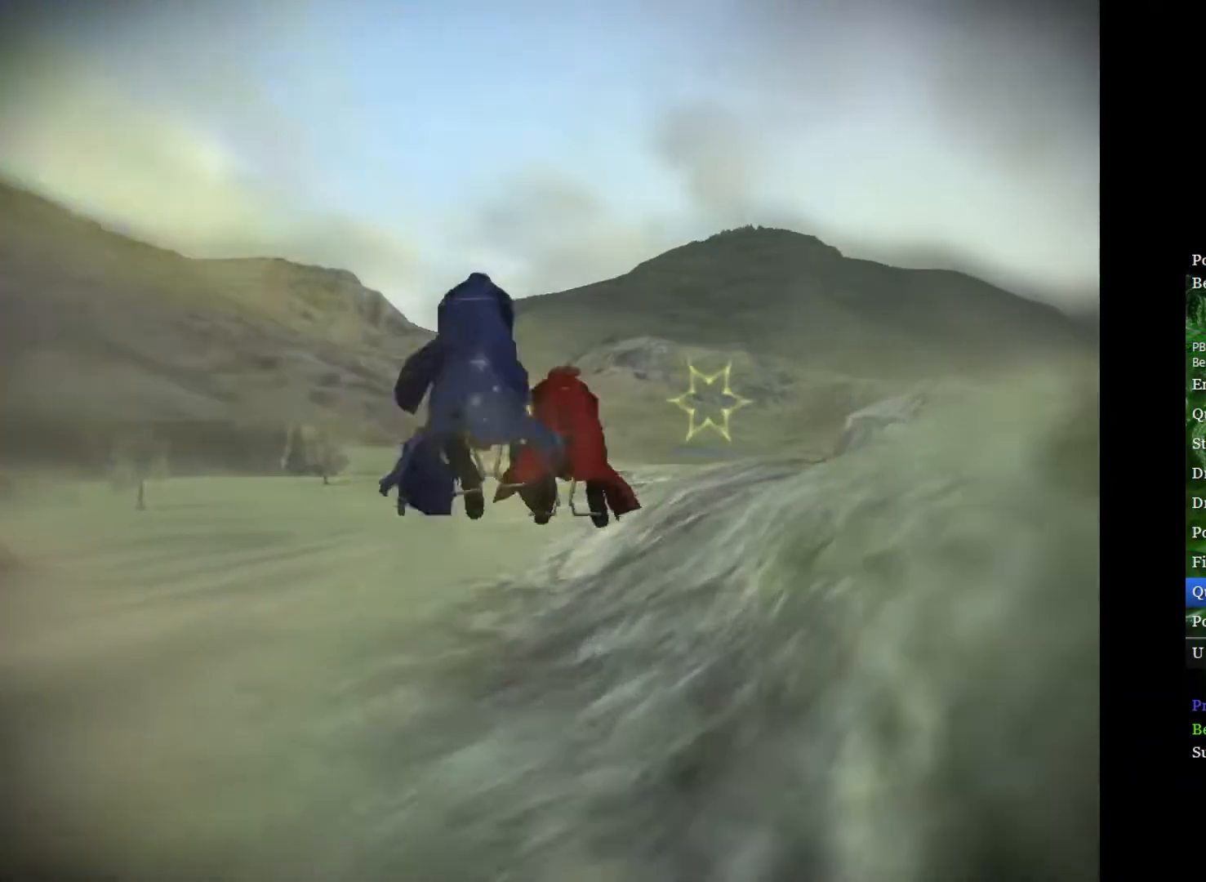
{"buttons": [], "left_stick": "center", "right_stick": "center", "events": []}
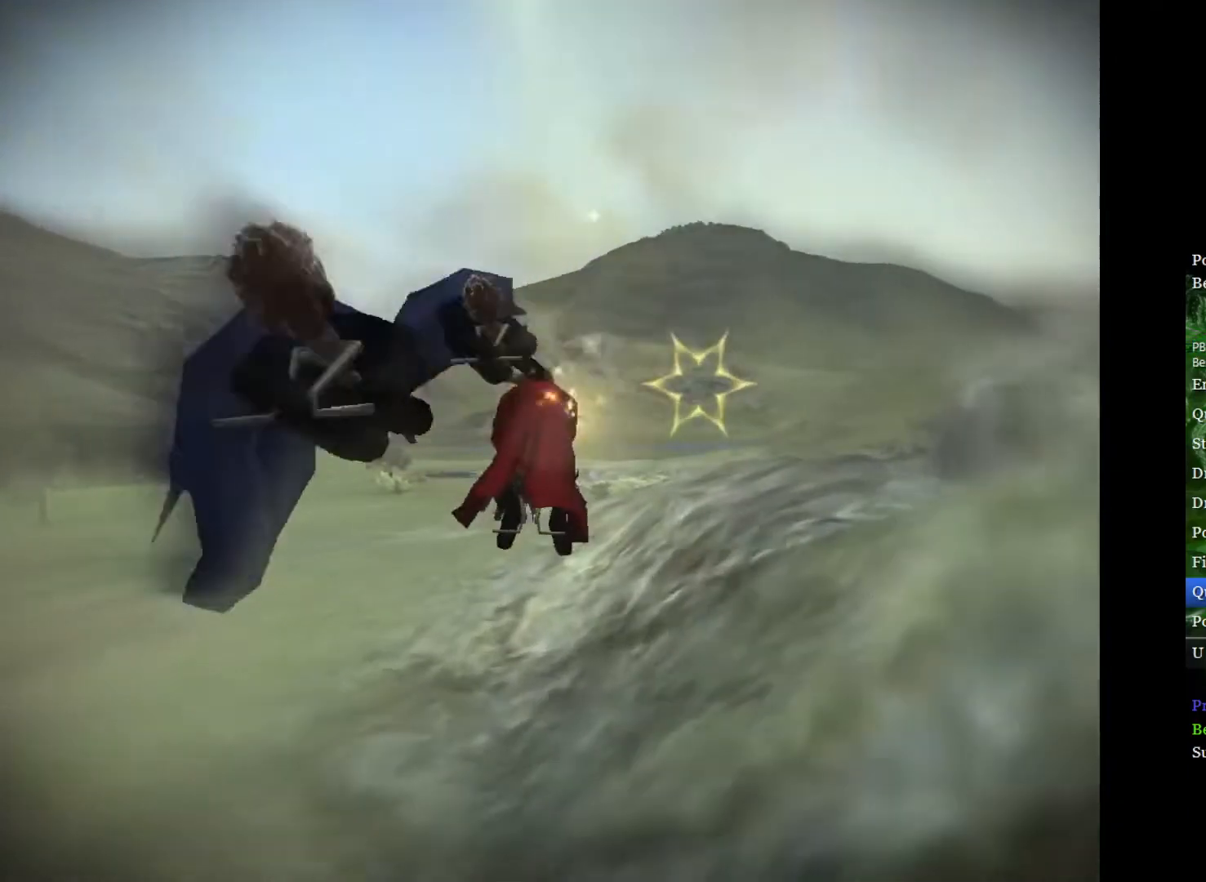
{"buttons": [], "left_stick": "center", "right_stick": "center", "events": [[150, "left_stick", "up-right"], [383, "left_stick", "center"]]}
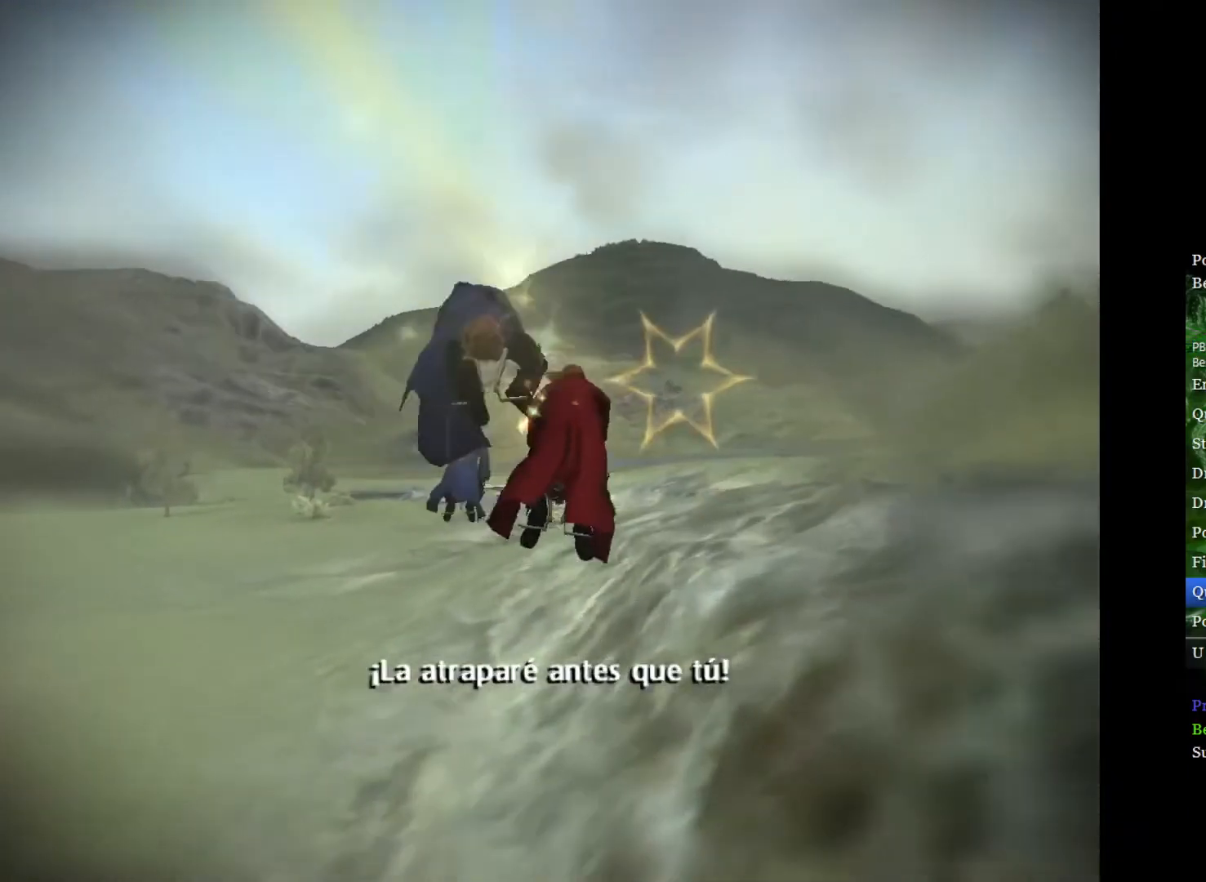
{"buttons": [], "left_stick": "up-right", "right_stick": "center", "events": [[117, "left_stick", "up-right"], [283, "left_stick", "center"], [417, "left_stick", "up-right"]]}
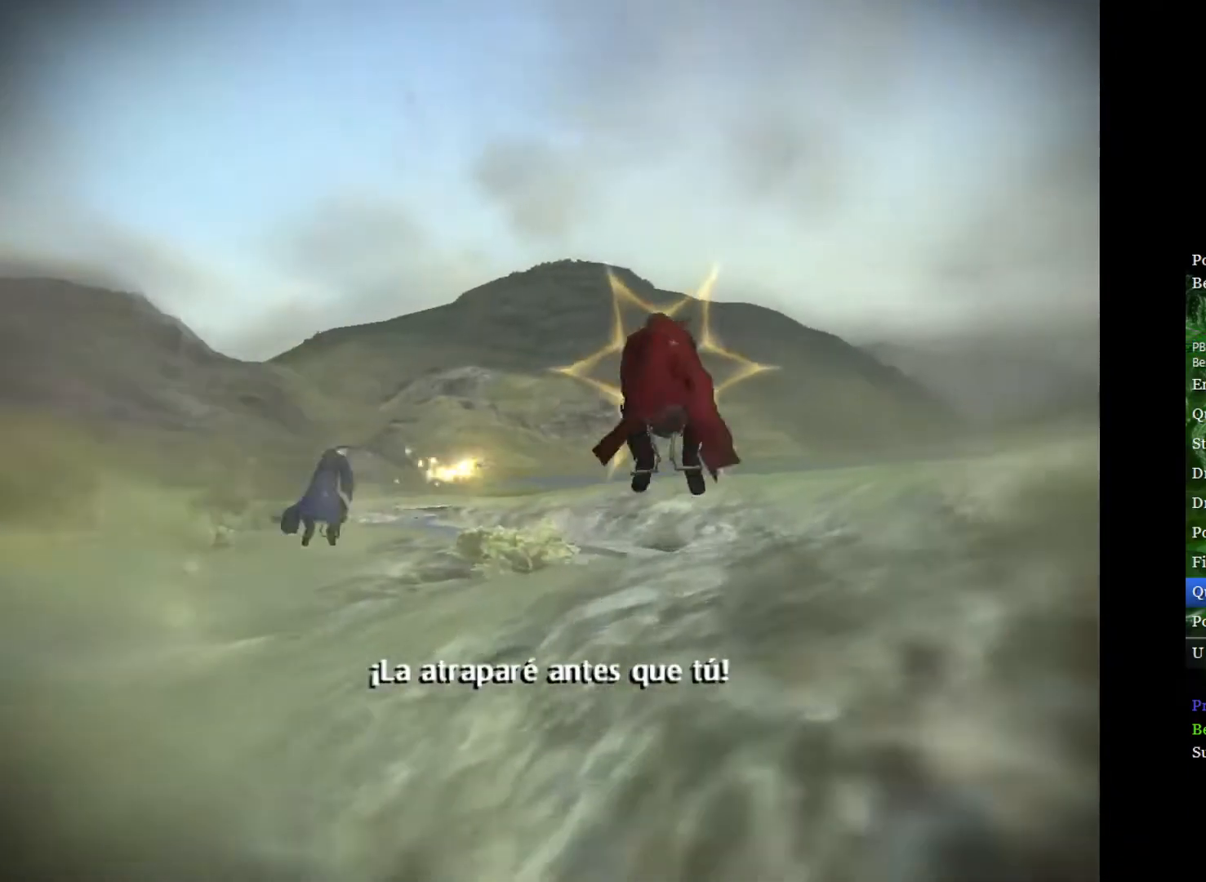
{"buttons": [], "left_stick": "right", "right_stick": "center", "events": [[167, "left_stick", "center"], [233, "left_stick", "right"]]}
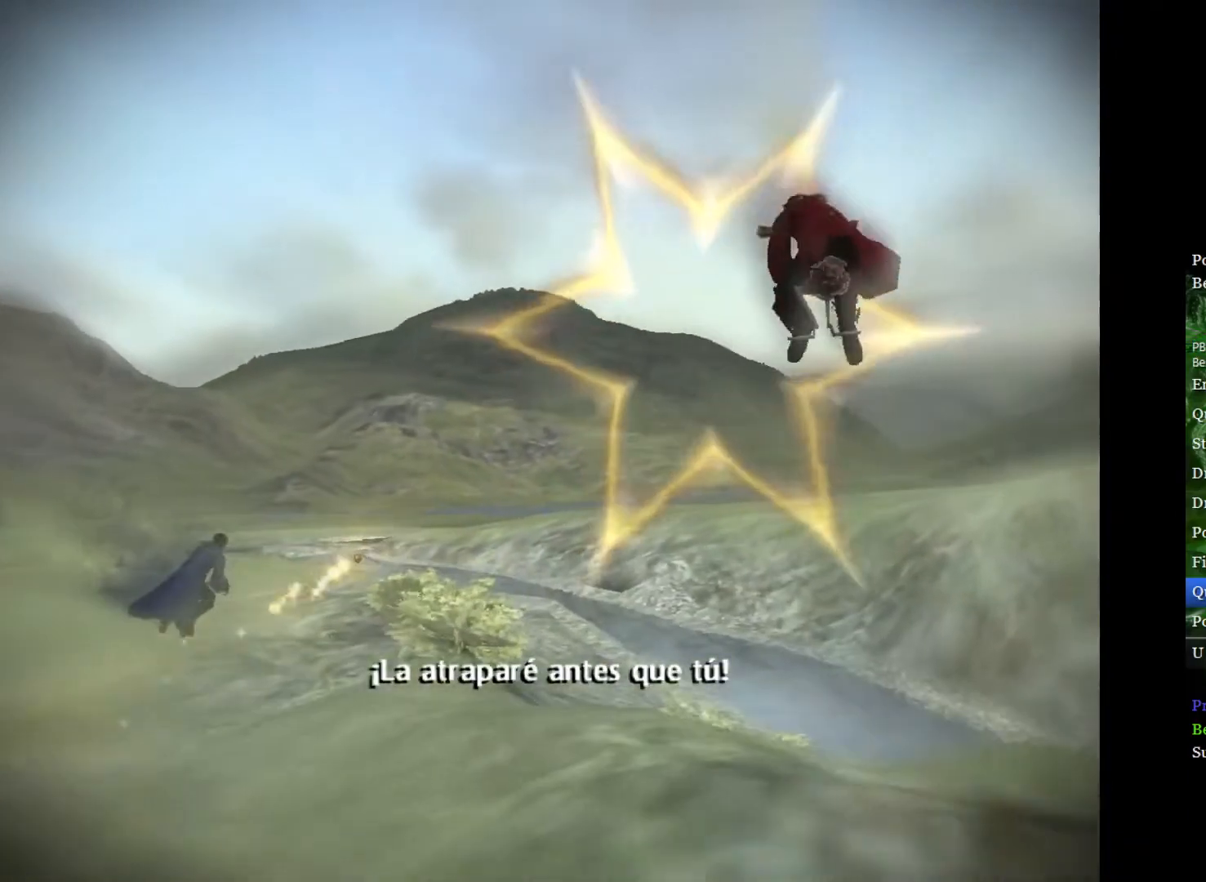
{"buttons": [], "left_stick": "down-right", "right_stick": "center", "events": [[83, "left_stick", "down-right"]]}
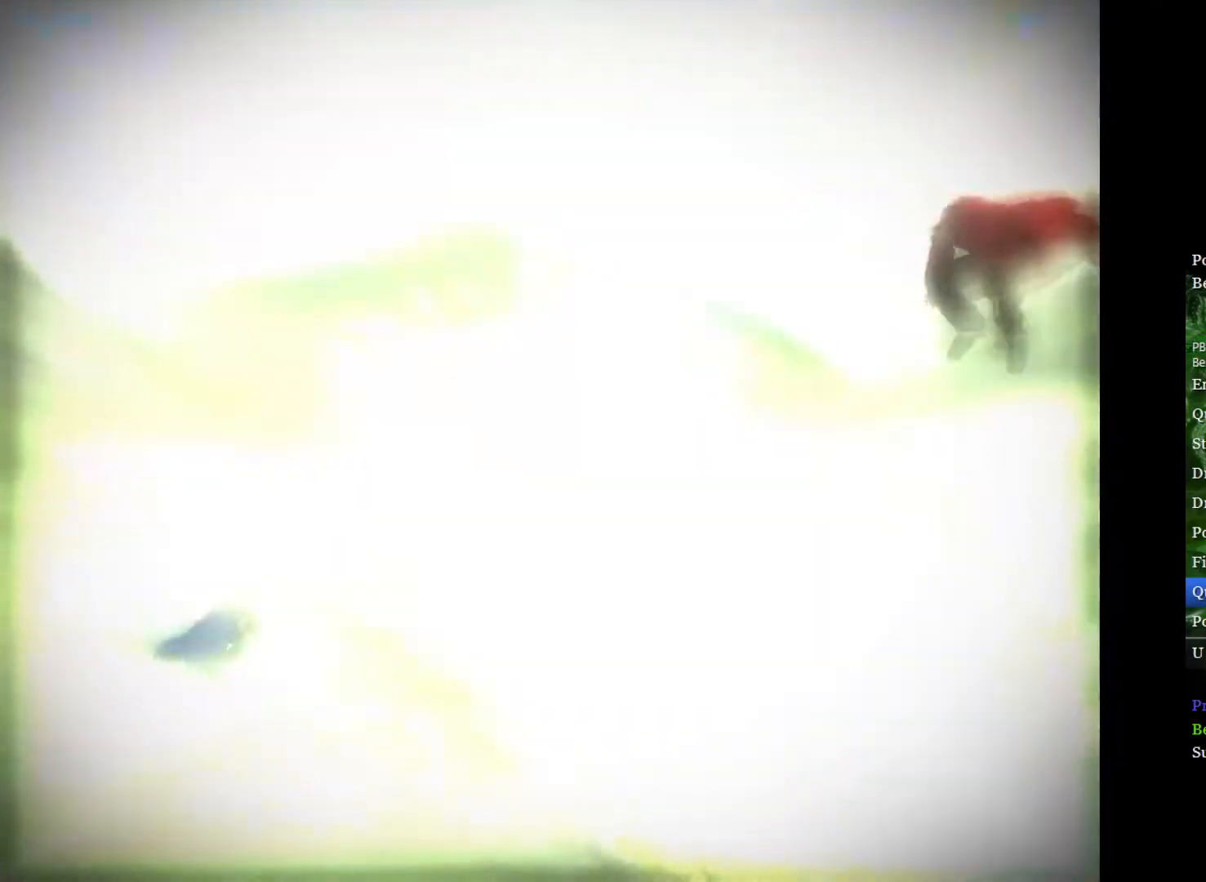
{"buttons": [], "left_stick": "center", "right_stick": "center", "events": [[150, "left_stick", "right"], [500, "left_stick", "center"]]}
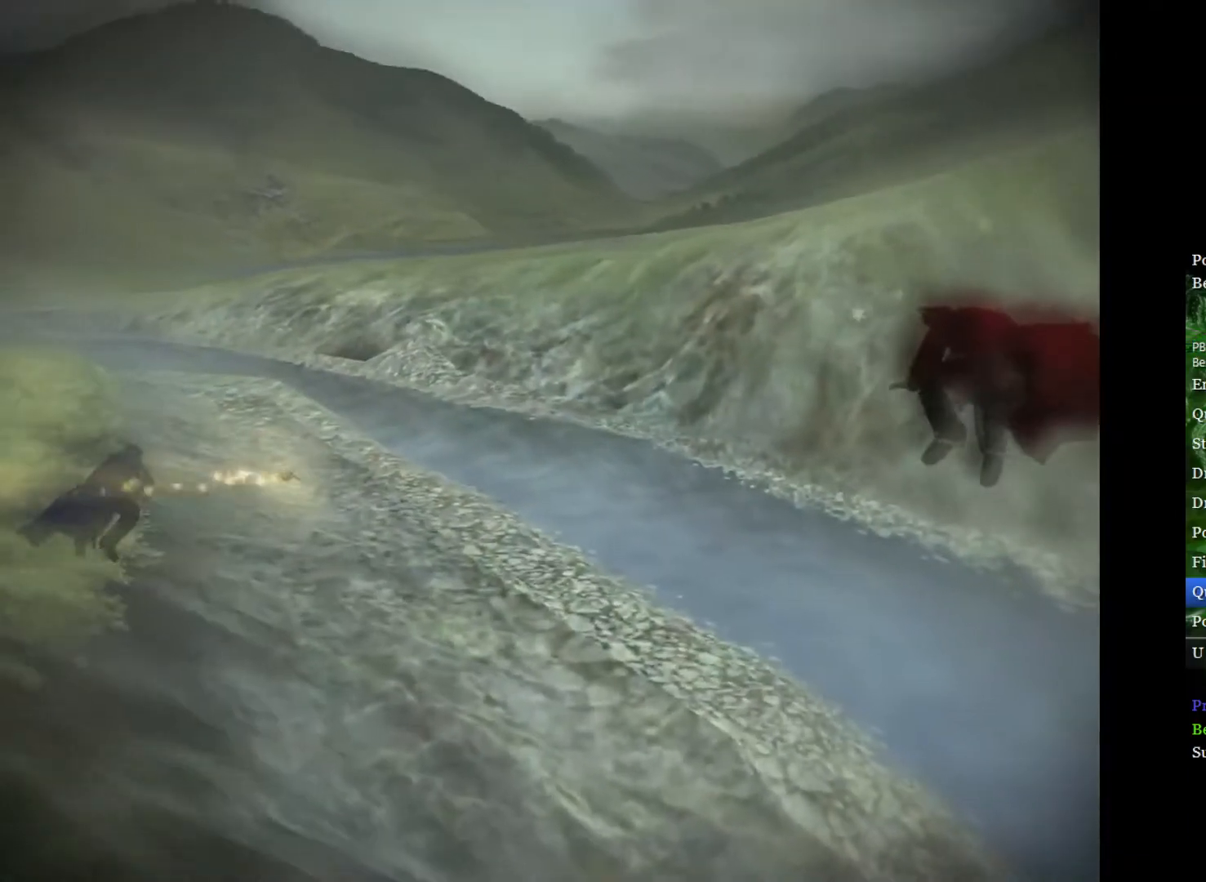
{"buttons": [], "left_stick": "down-left", "right_stick": "center", "events": [[67, "left_stick", "left"], [383, "left_stick", "down-left"]]}
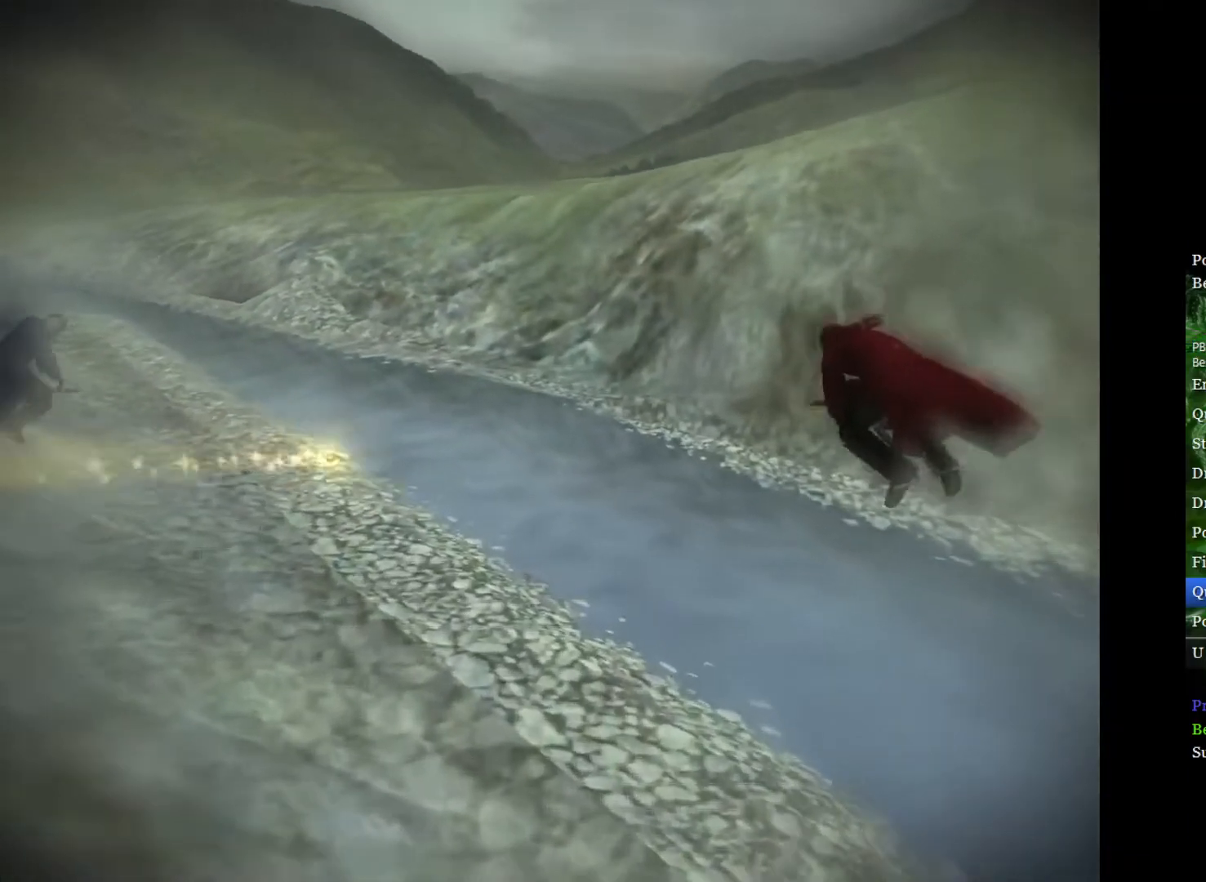
{"buttons": [], "left_stick": "left", "right_stick": "center", "events": [[167, "left_stick", "center"], [433, "left_stick", "up-left"], [500, "left_stick", "left"]]}
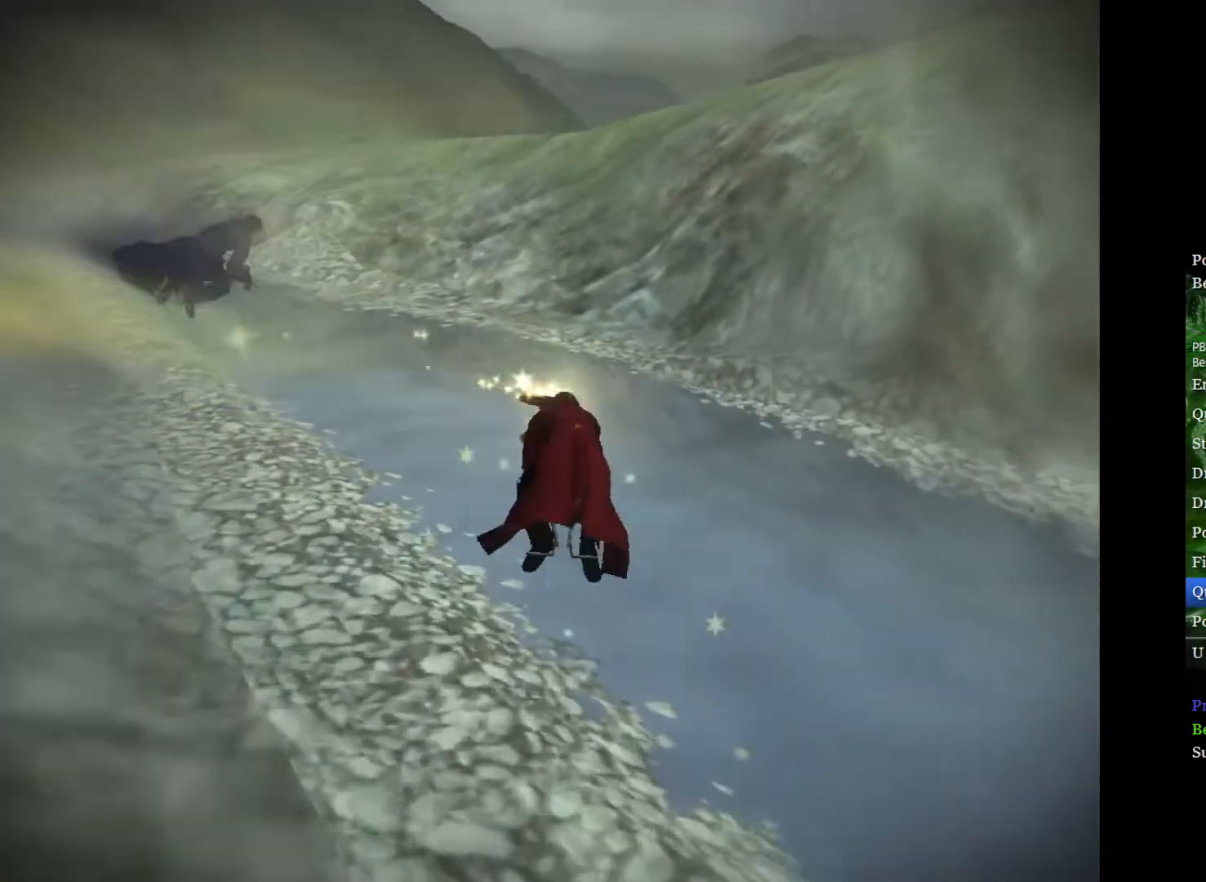
{"buttons": [], "left_stick": "left", "right_stick": "center", "events": []}
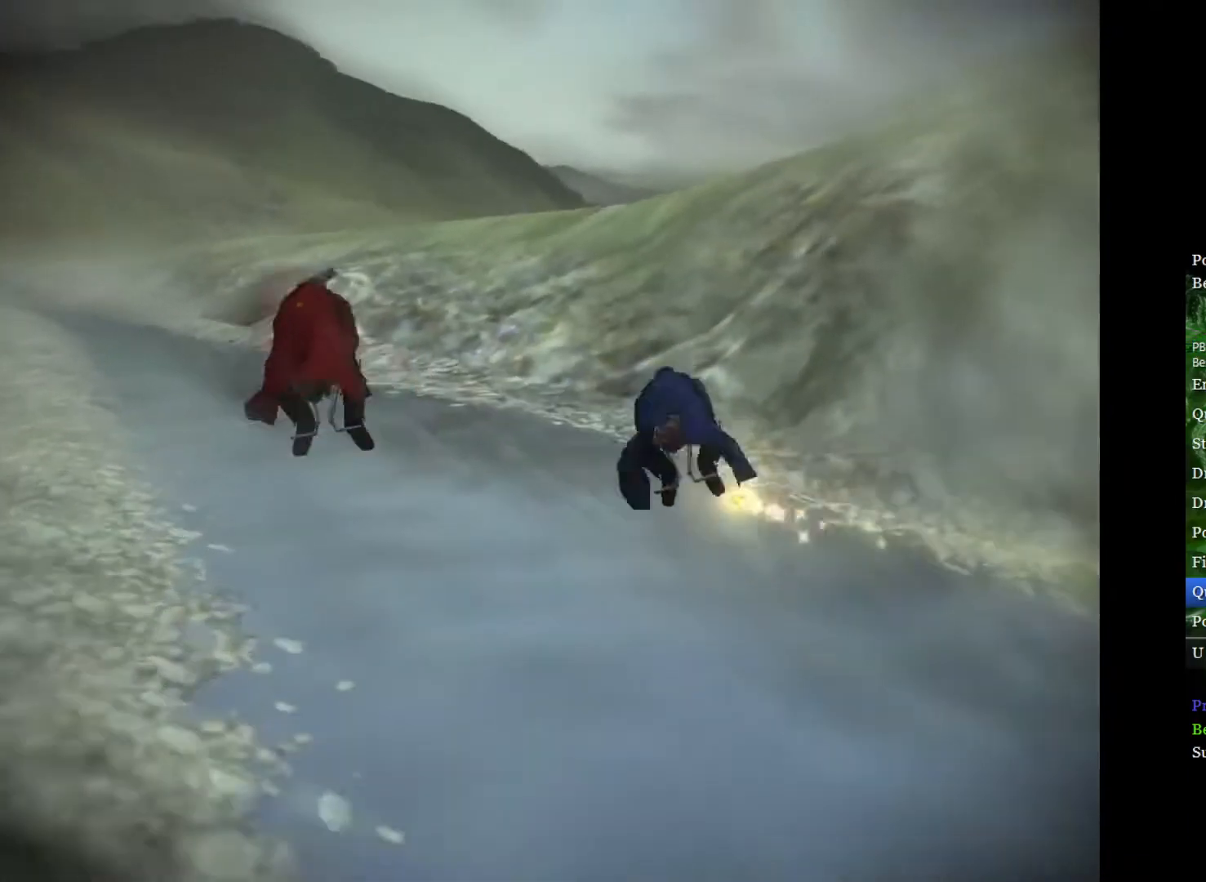
{"buttons": [], "left_stick": "left", "right_stick": "center", "events": []}
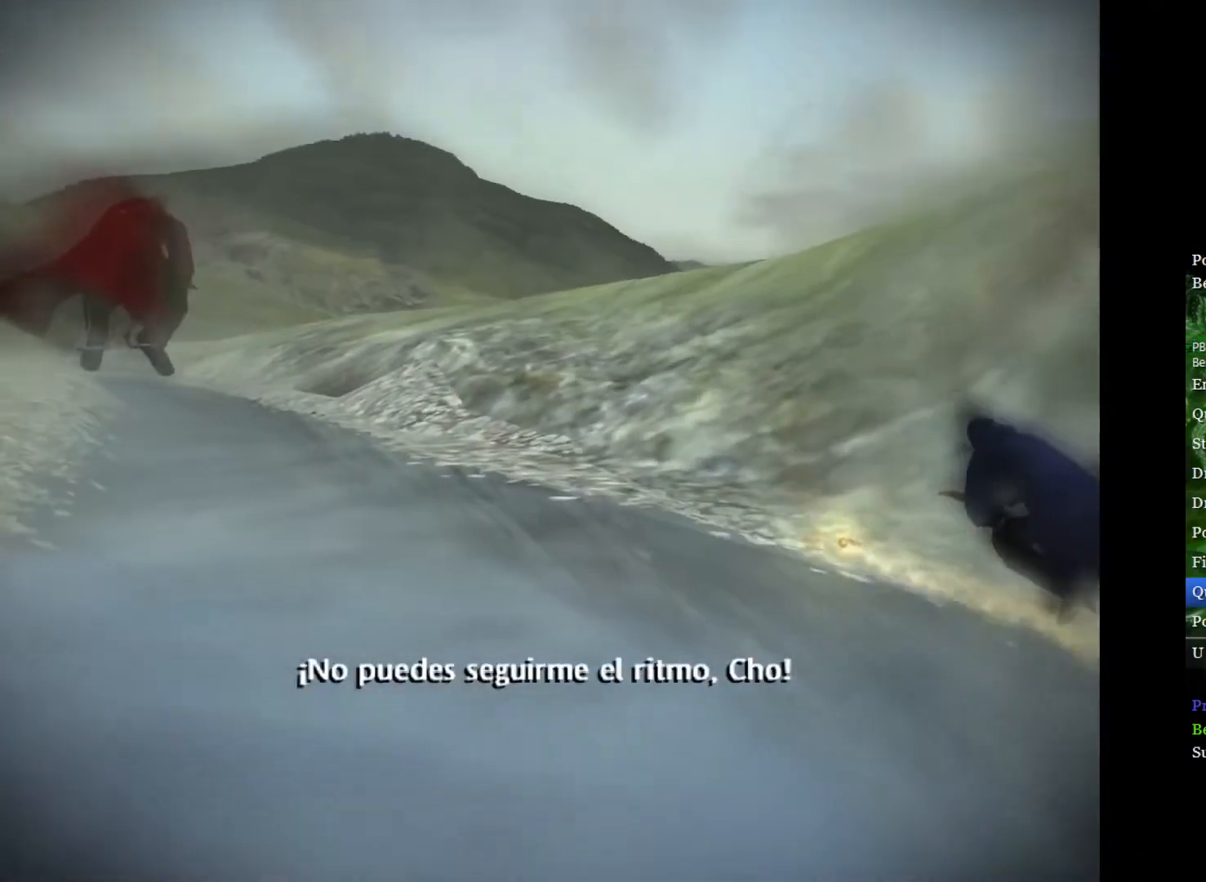
{"buttons": [], "left_stick": "left", "right_stick": "center", "events": []}
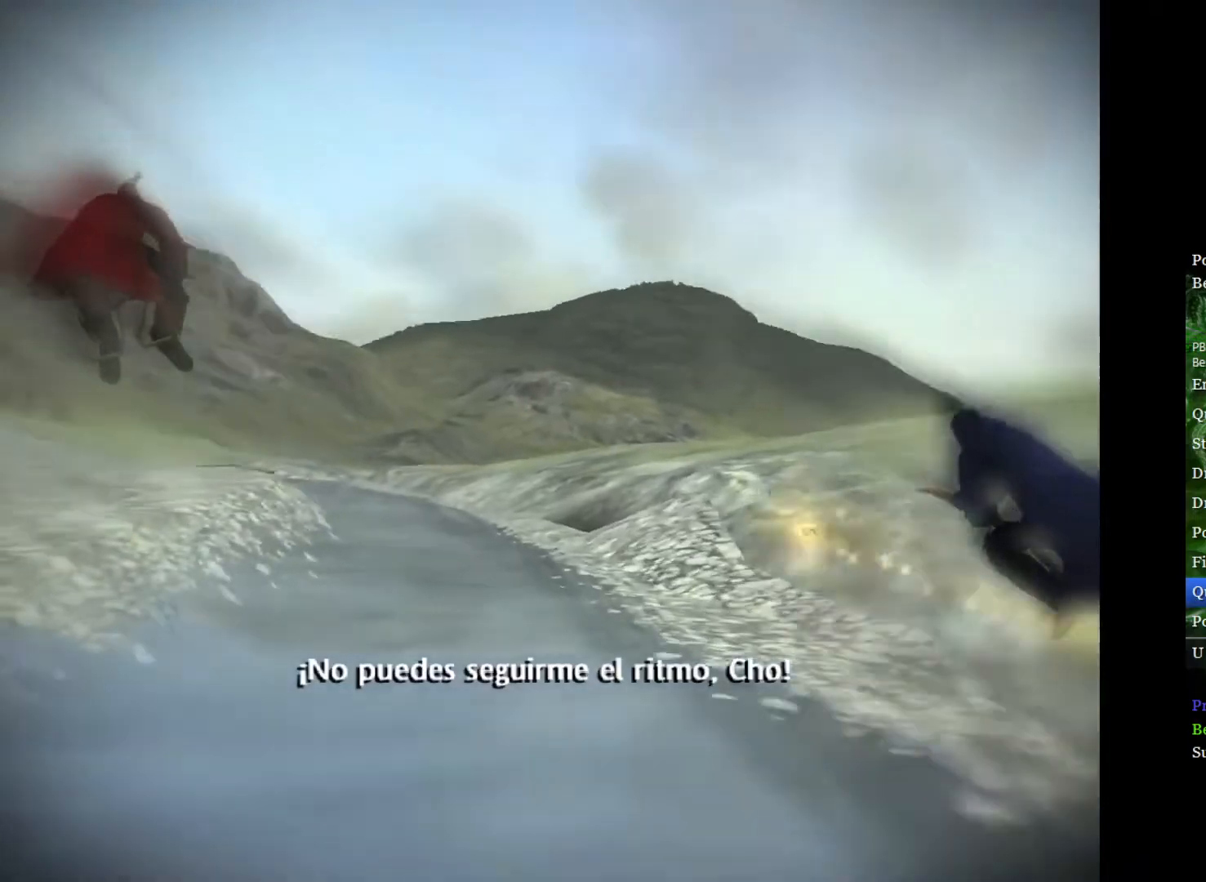
{"buttons": [], "left_stick": "left", "right_stick": "center", "events": []}
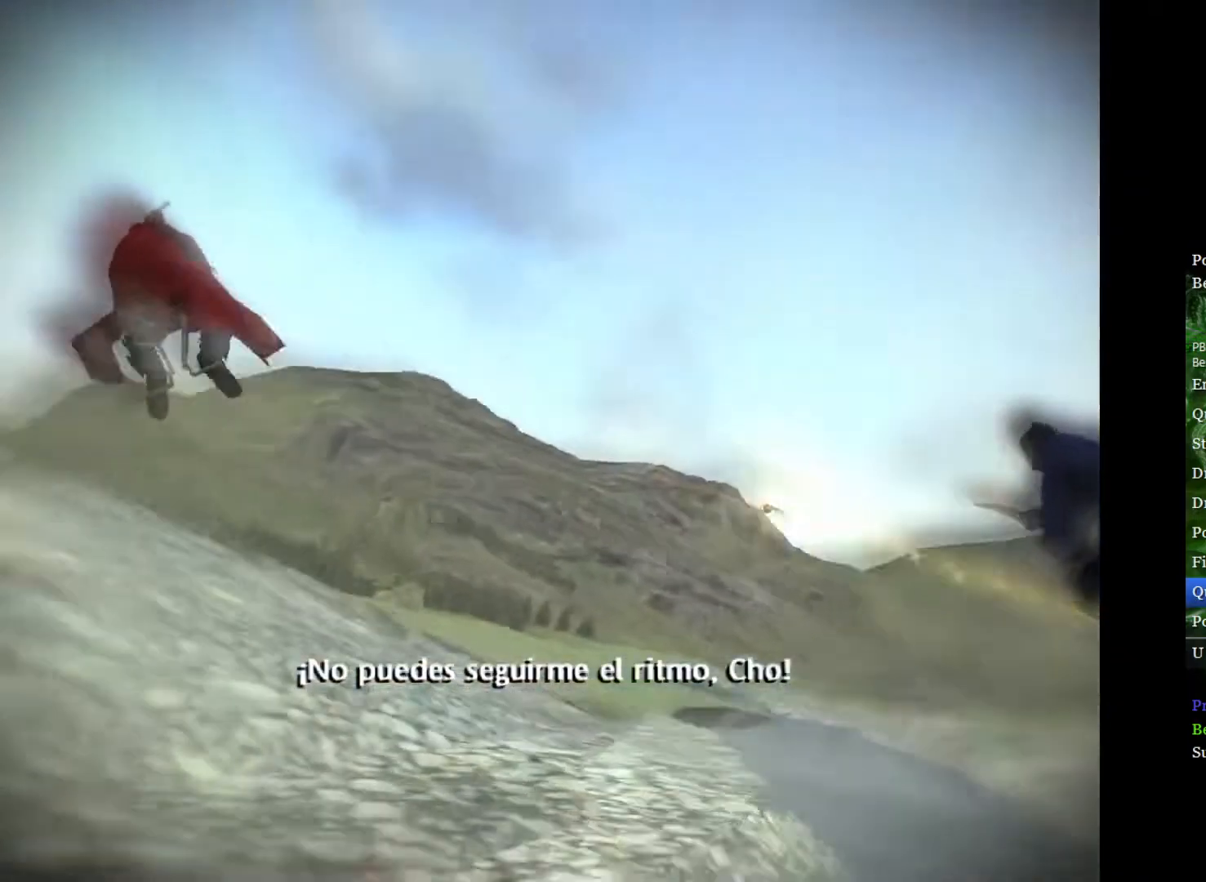
{"buttons": [], "left_stick": "left", "right_stick": "center", "events": []}
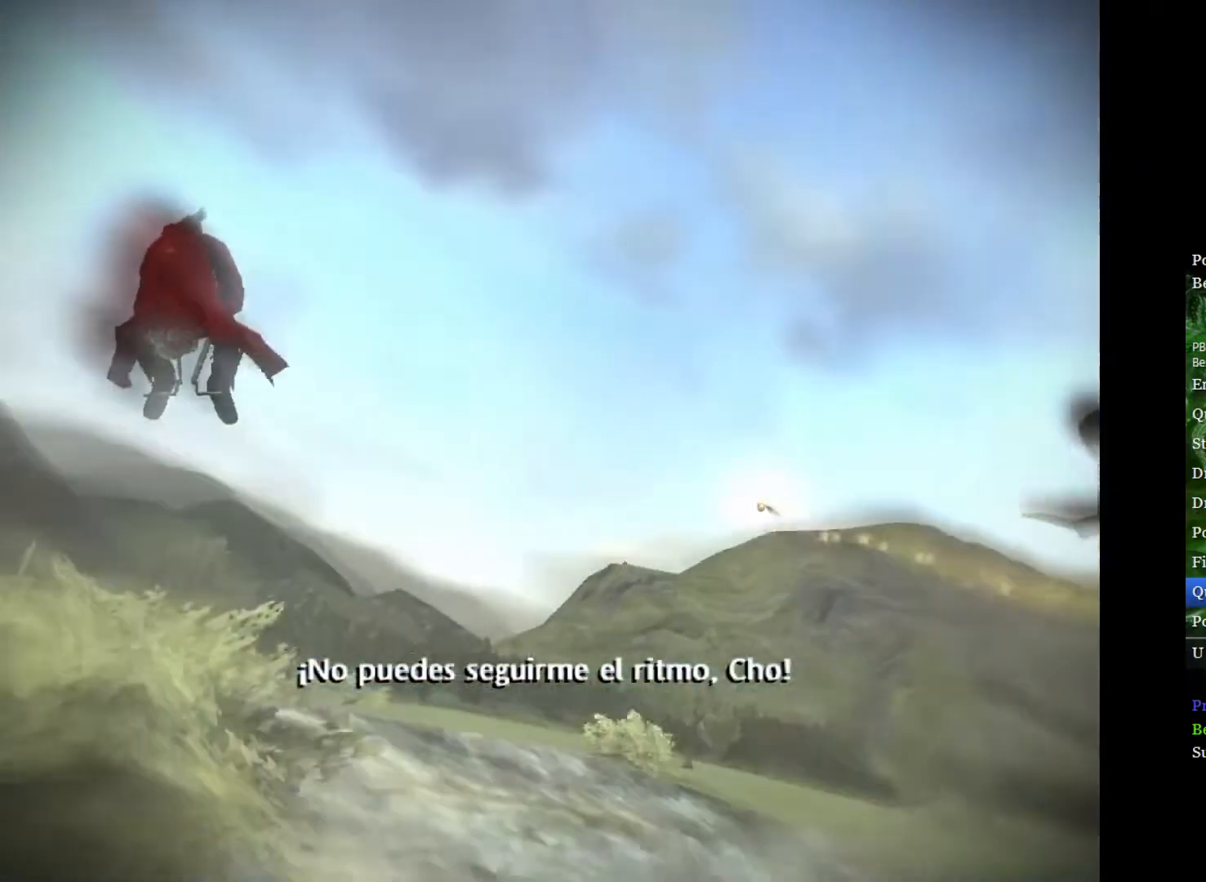
{"buttons": [], "left_stick": "left", "right_stick": "center", "events": []}